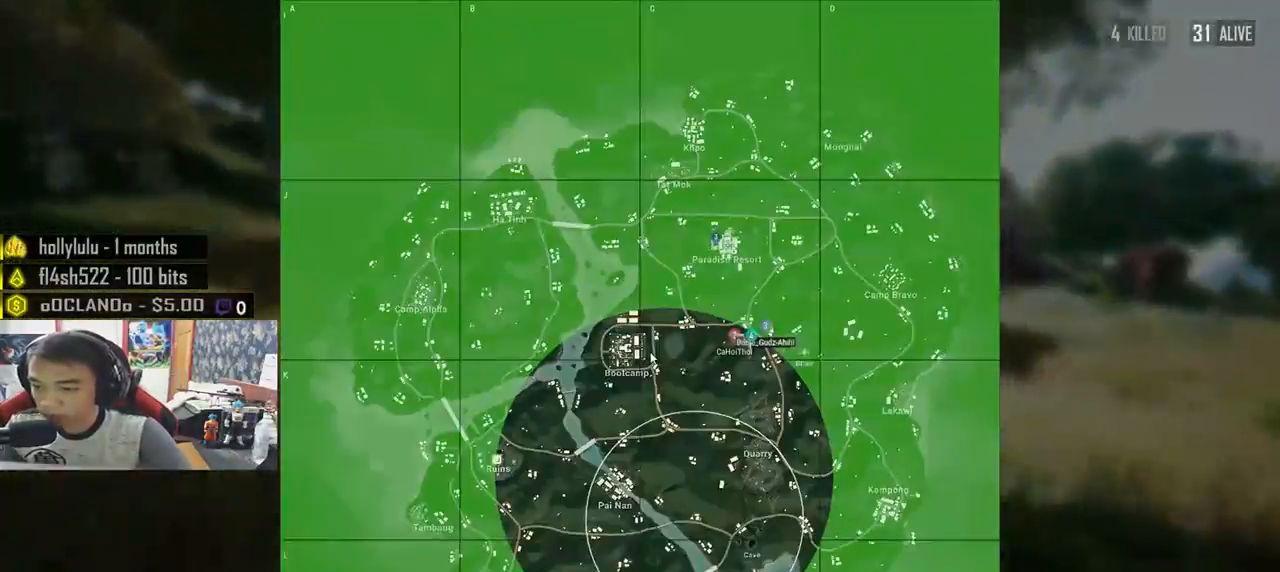
Gameplay with keyboard and mouse; each line is a JSON object with the keys and mouse buttons held at the frame after it. "events" lists presses ("down") and releases ("up") of "a", "c", "ctrl", "d", "e", "f", "q", "r", "s", "shift", "space", "tab", "v", "w", "x", "z", "mouse_left", "mouse_wheel", "mouse_right", "mouse_mb4" and "mouse_mb5" between this image and that frame as [ms after this image, input, new state], when the widget could be followed in between. "mouse_left", "mouse_wheel", "mouse_right", "mouse_mb4", "mouse_mb5" = the "left", "wheel", "right", "mb4", "mb5" buttons of the "mouse" list. No other keys are recorded. "wheel" means that the mouse wheel is clicked or scrolled. Mouse movement is not recorded.
{"keys": ["shift", "w"], "mouse": [], "events": []}
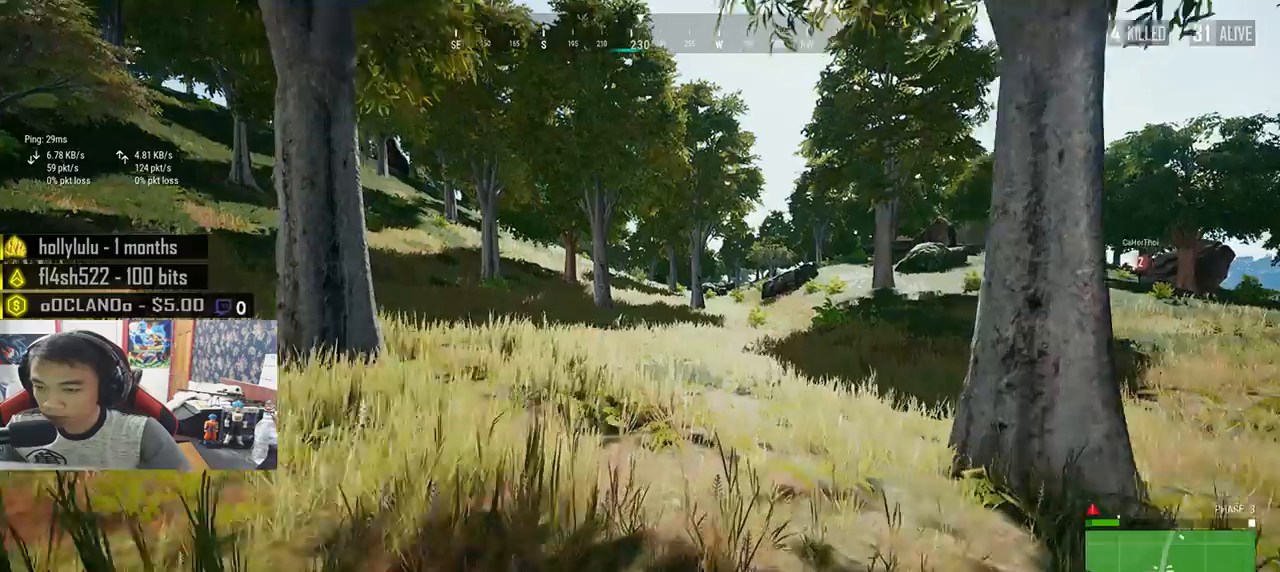
{"keys": ["shift", "w"], "mouse": [], "events": []}
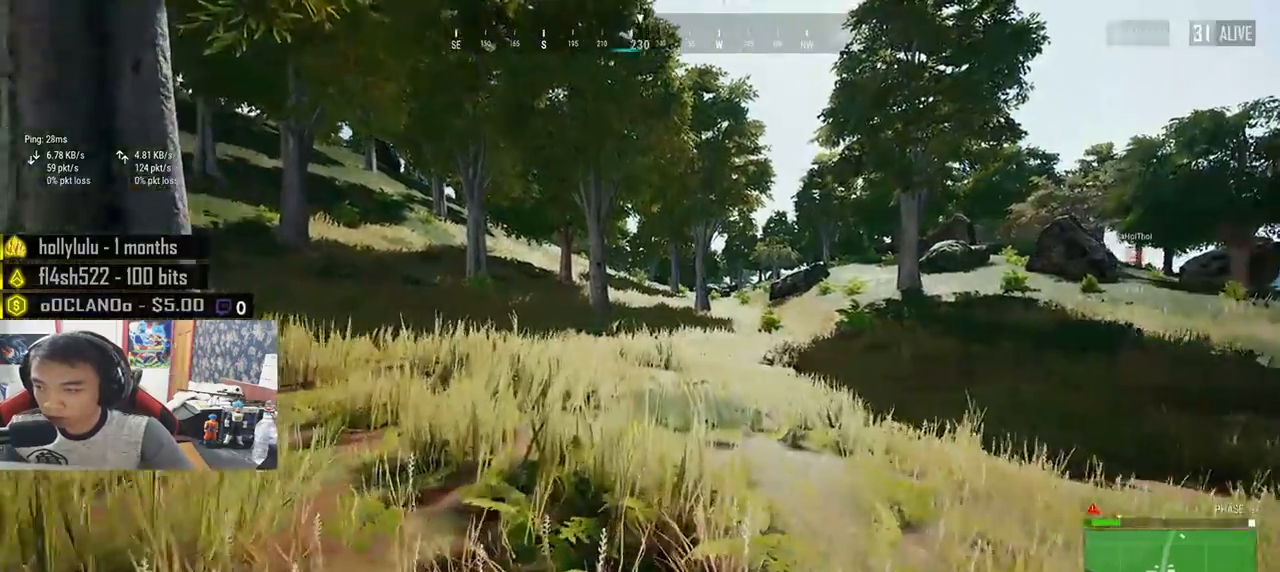
{"keys": ["d", "shift", "w"], "mouse": [], "events": [[216, "d", "down"]]}
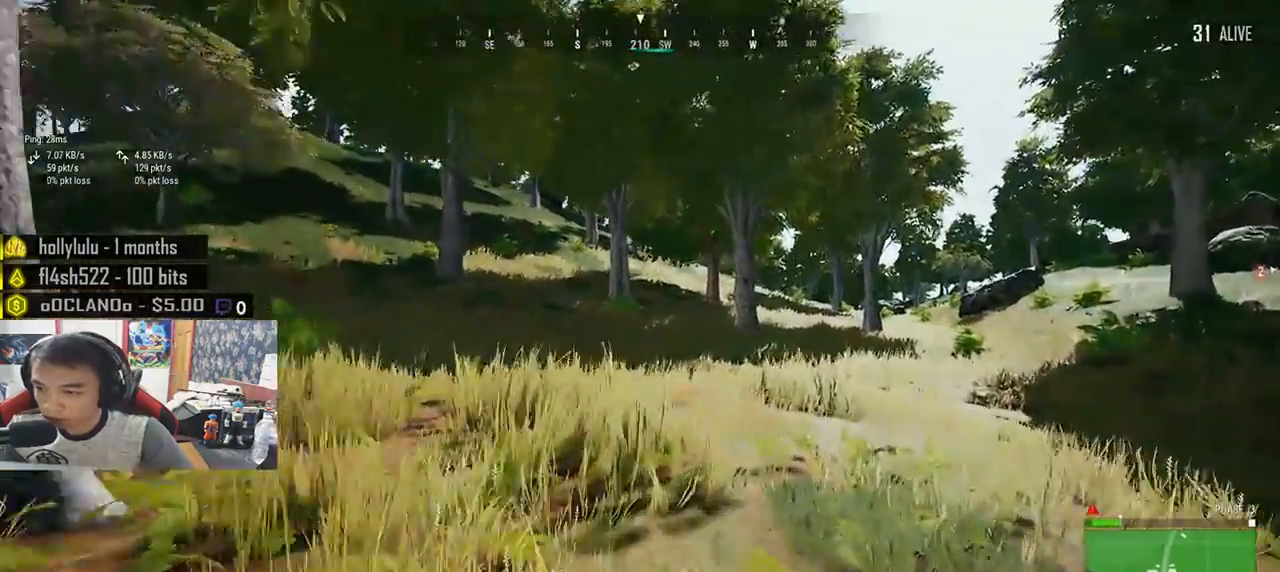
{"keys": ["d", "shift", "w"], "mouse": [], "events": []}
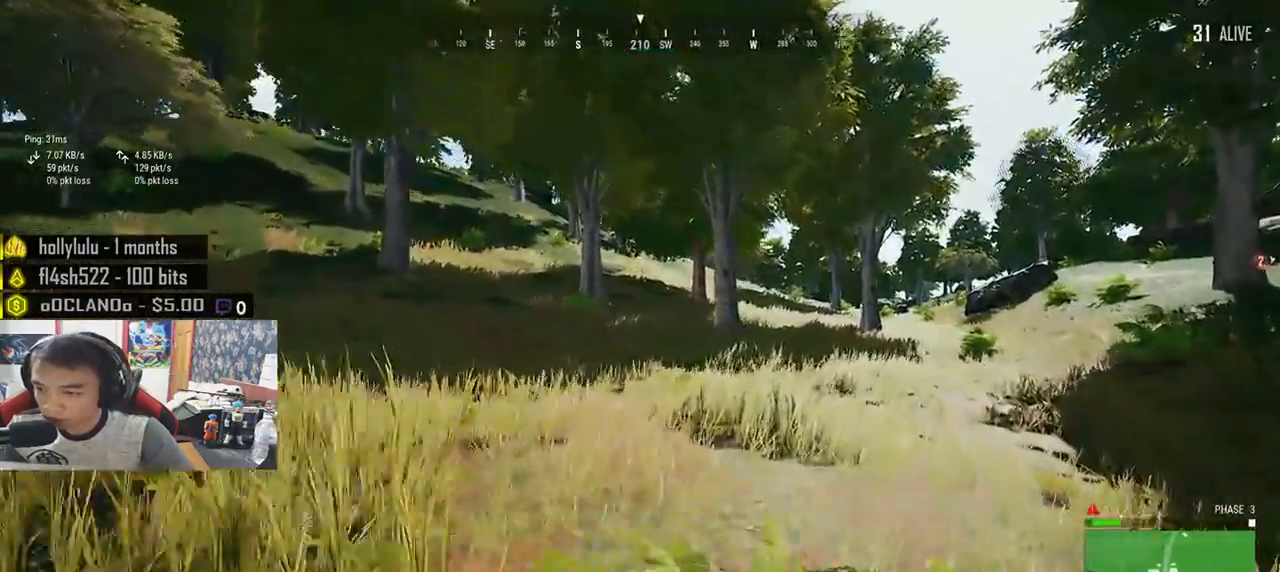
{"keys": ["d", "shift", "w"], "mouse": [], "events": []}
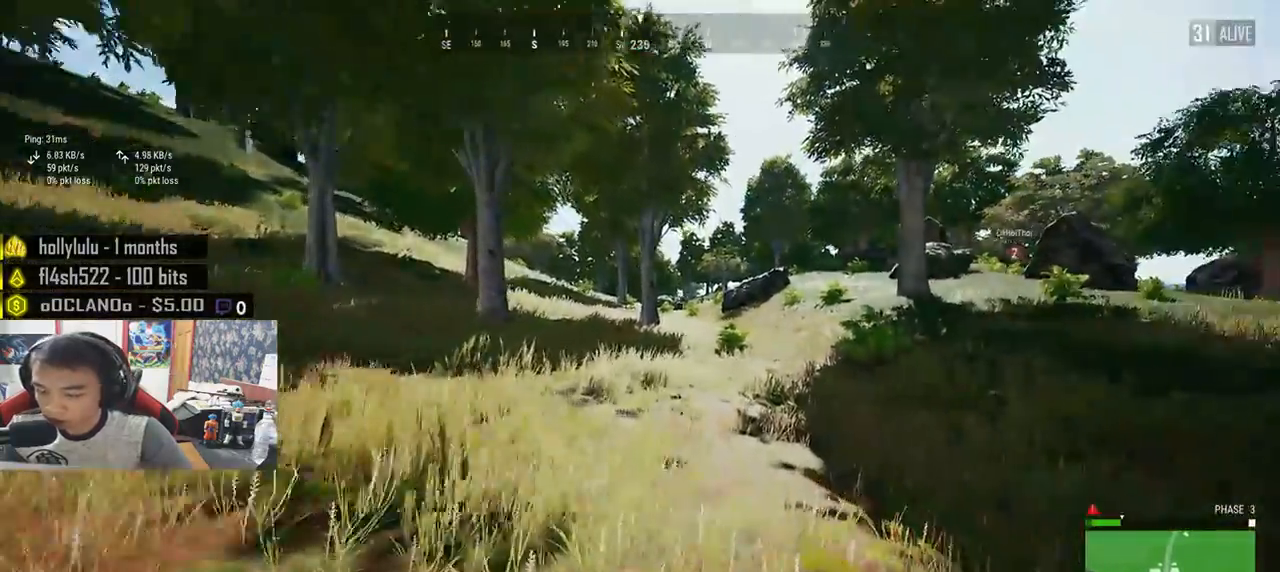
{"keys": ["shift", "w"], "mouse": [], "events": [[33, "d", "up"]]}
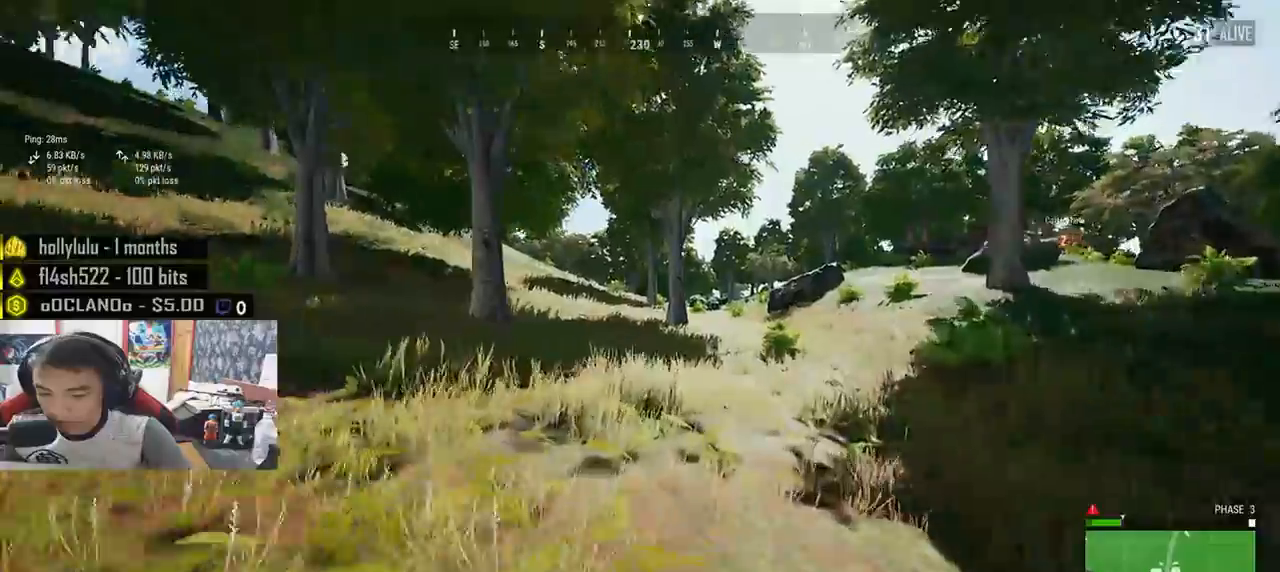
{"keys": ["shift", "w"], "mouse": [], "events": []}
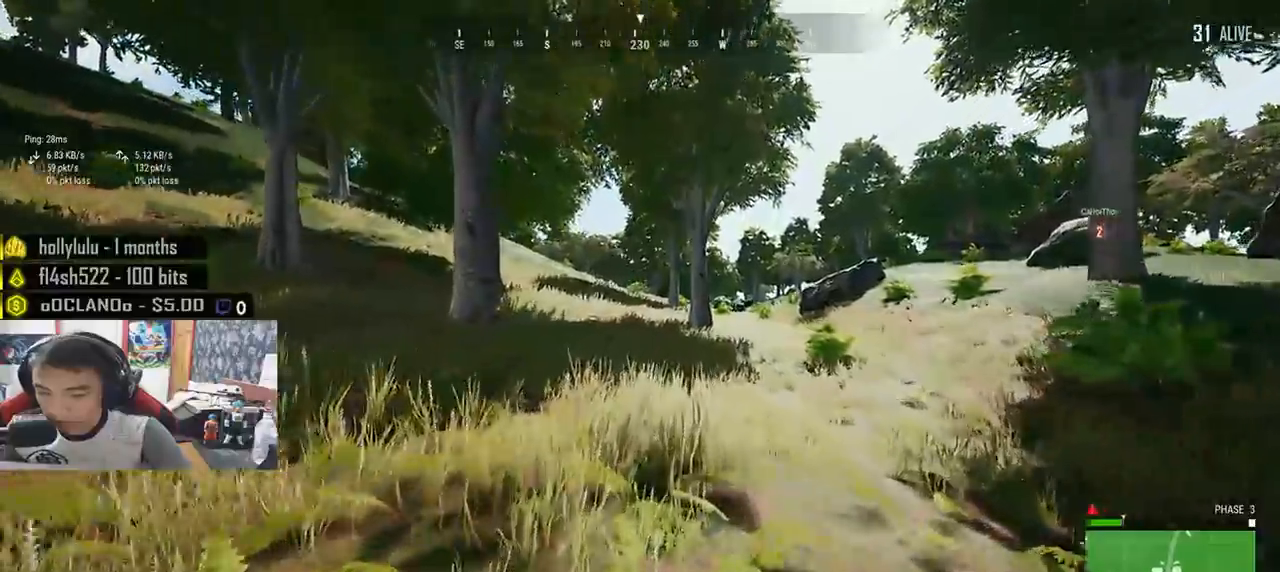
{"keys": ["d", "shift", "w"], "mouse": [], "events": [[300, "d", "down"]]}
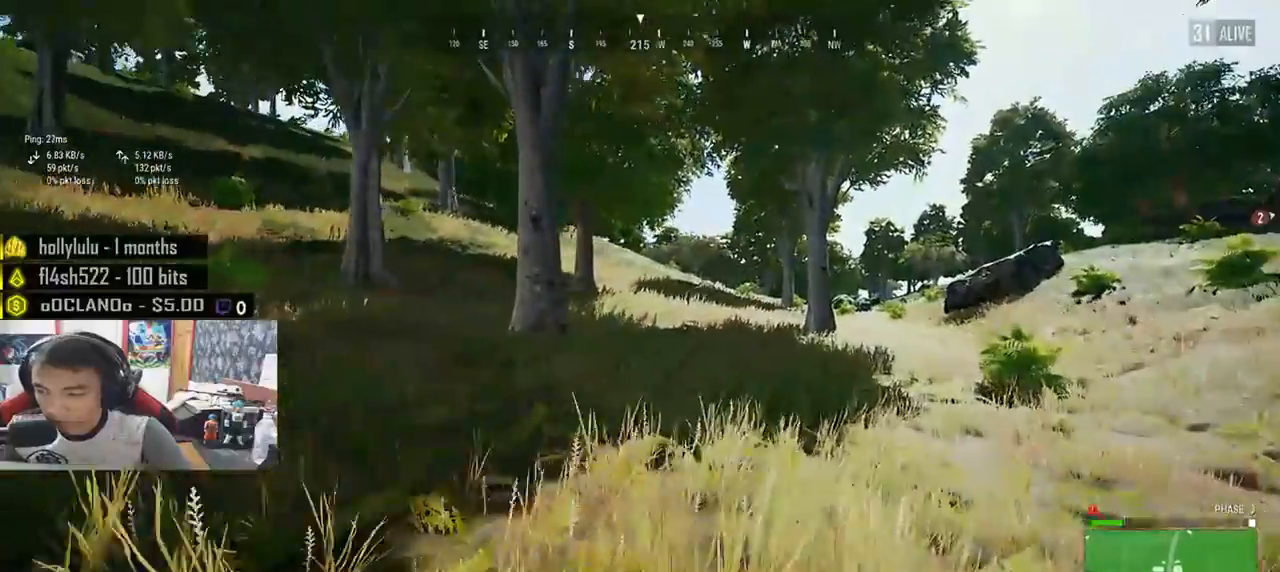
{"keys": ["d", "shift", "w"], "mouse": [], "events": [[350, "mouse_wheel", "down"], [416, "mouse_wheel", "up"]]}
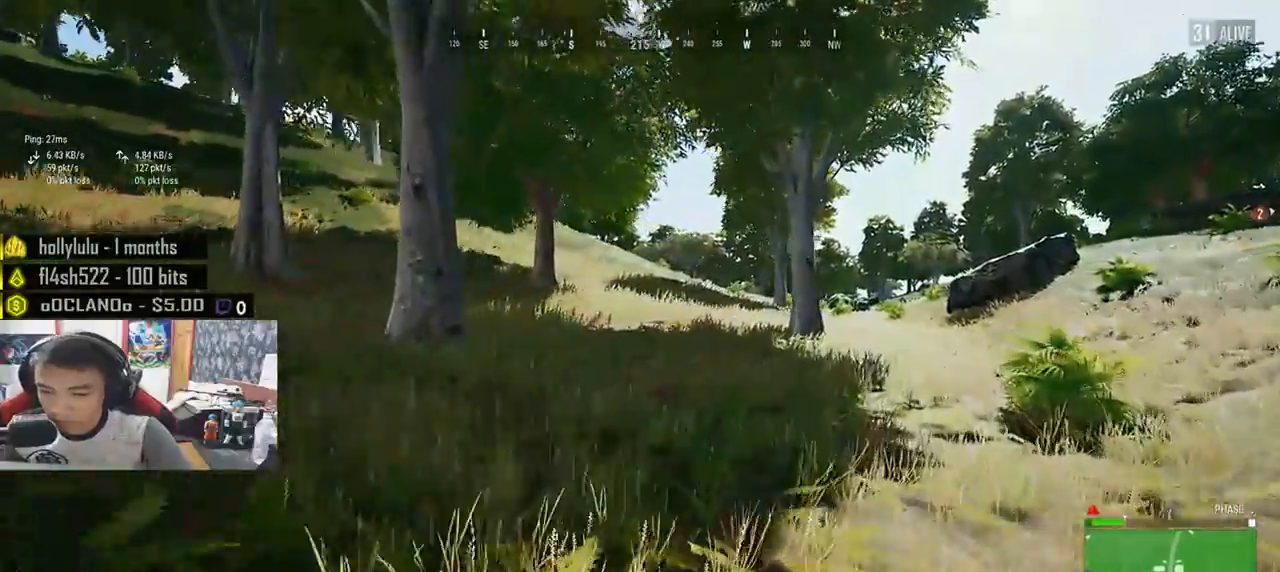
{"keys": ["d", "shift", "w"], "mouse": [], "events": []}
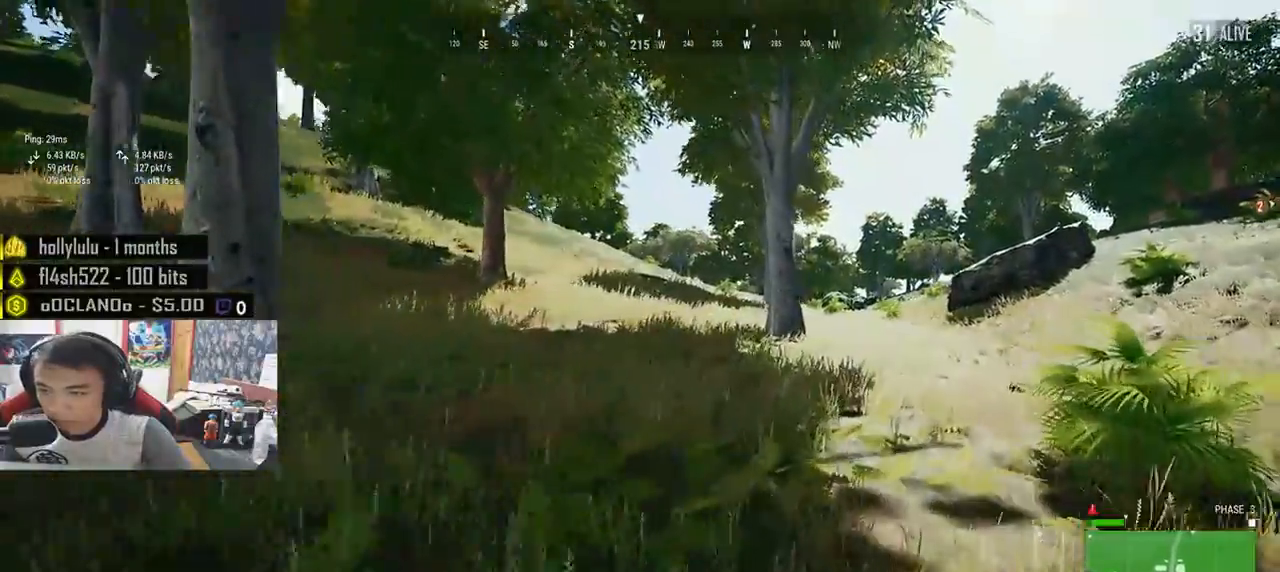
{"keys": ["d", "shift", "w"], "mouse": [], "events": [[433, "mouse_left", "down"], [500, "mouse_left", "up"]]}
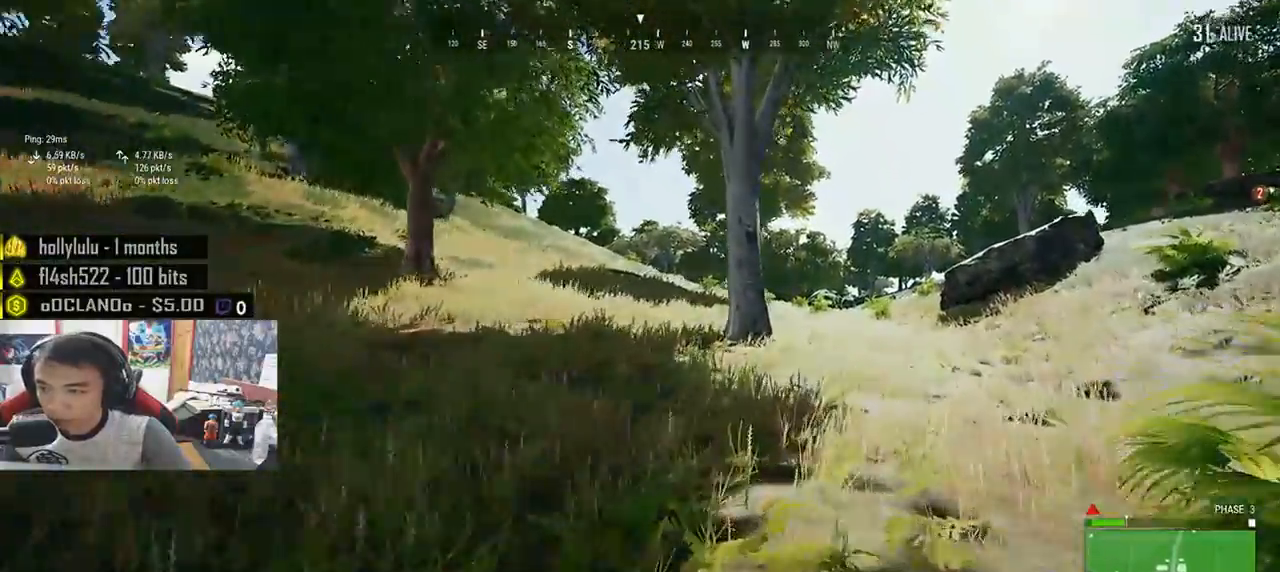
{"keys": ["d", "shift", "w"], "mouse": [], "events": []}
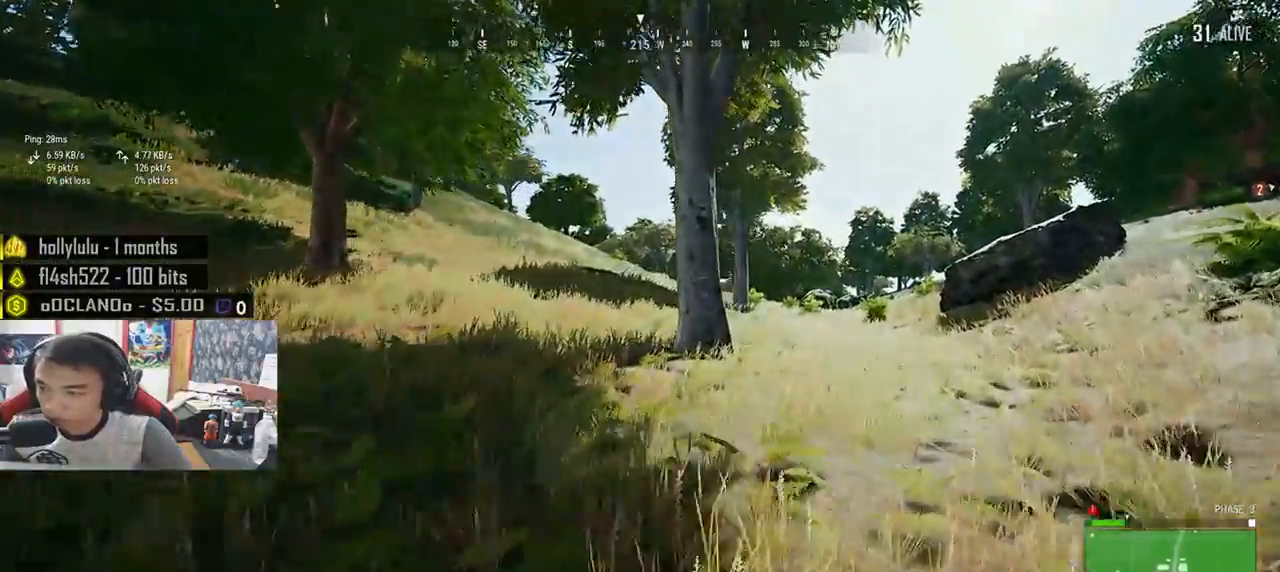
{"keys": ["d", "shift", "w"], "mouse": [], "events": []}
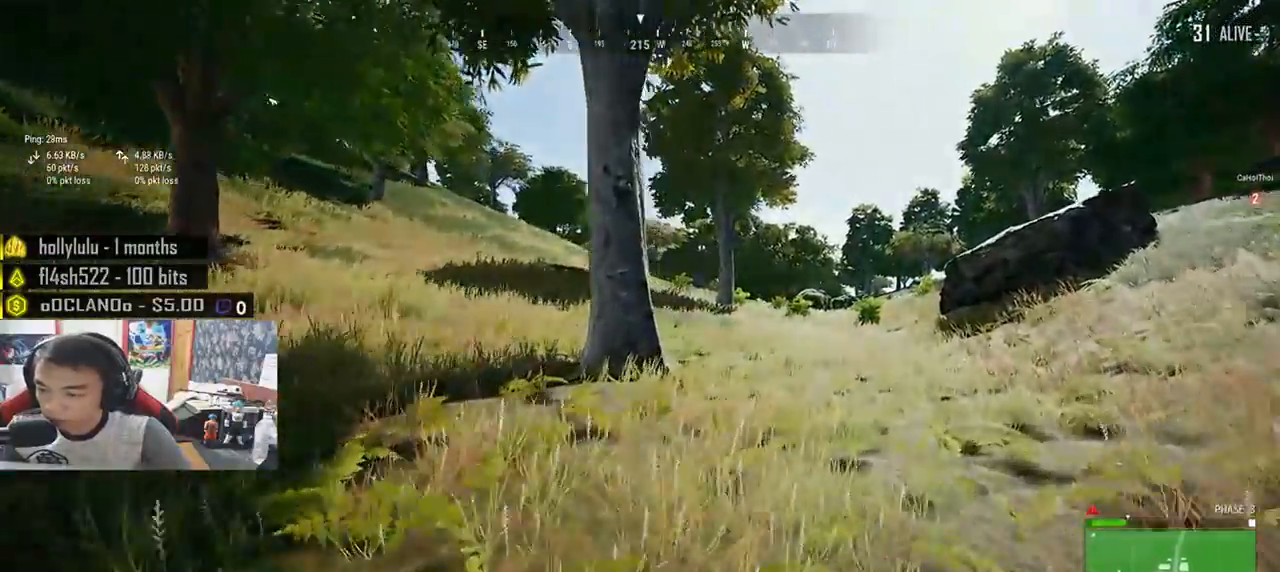
{"keys": ["d", "shift", "w"], "mouse": [], "events": []}
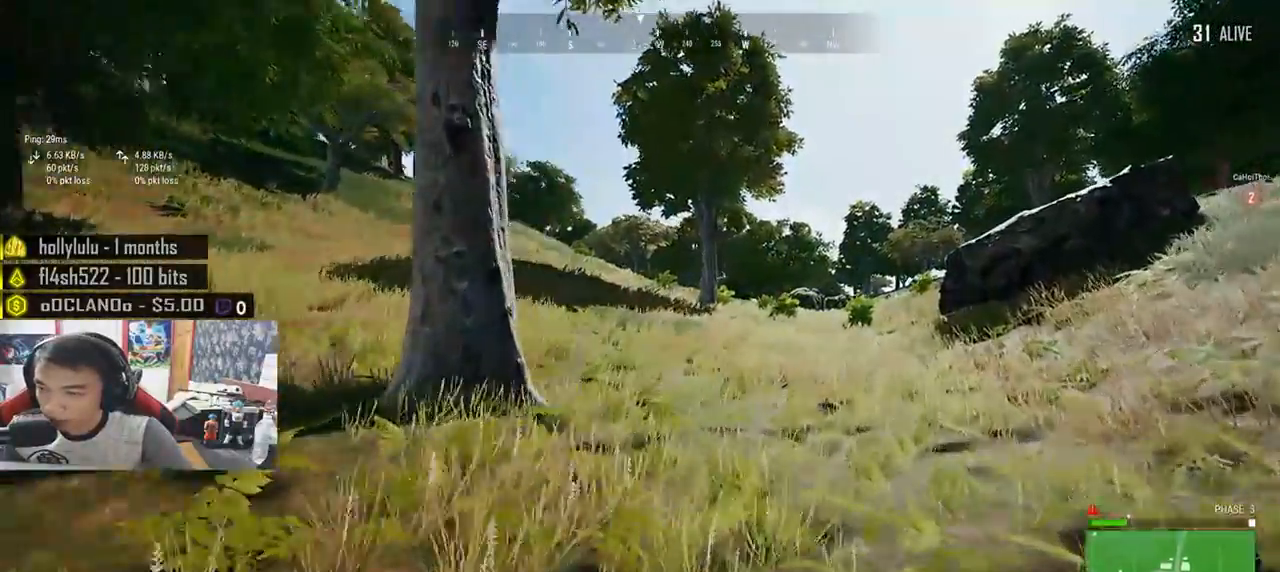
{"keys": ["d", "shift", "w"], "mouse": [], "events": []}
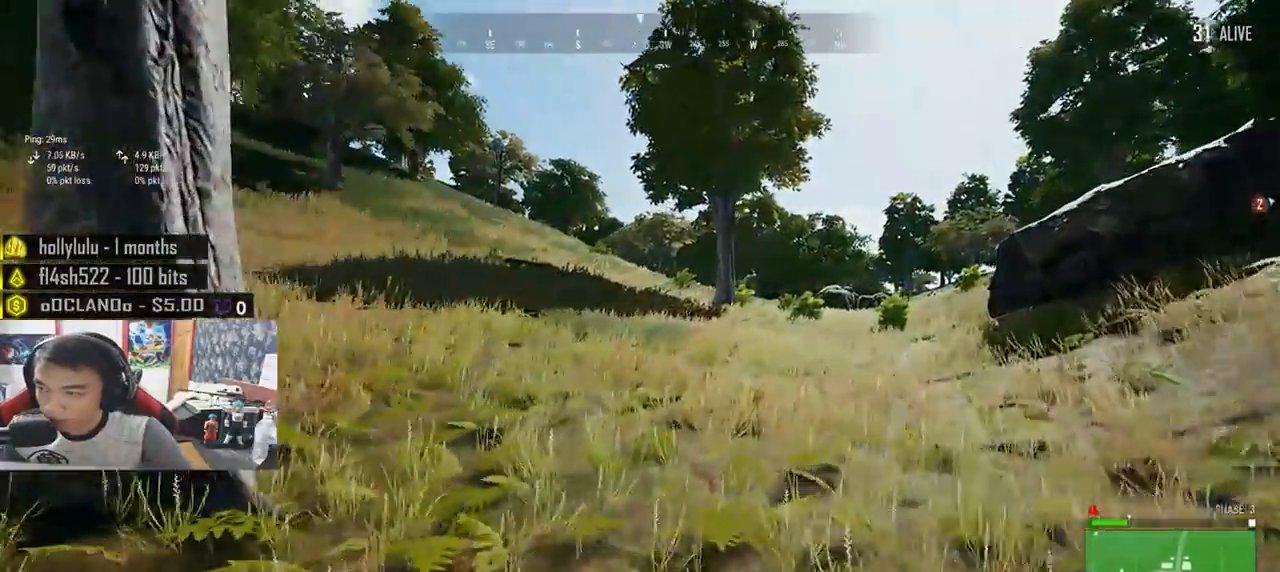
{"keys": ["d", "shift", "w"], "mouse": [], "events": []}
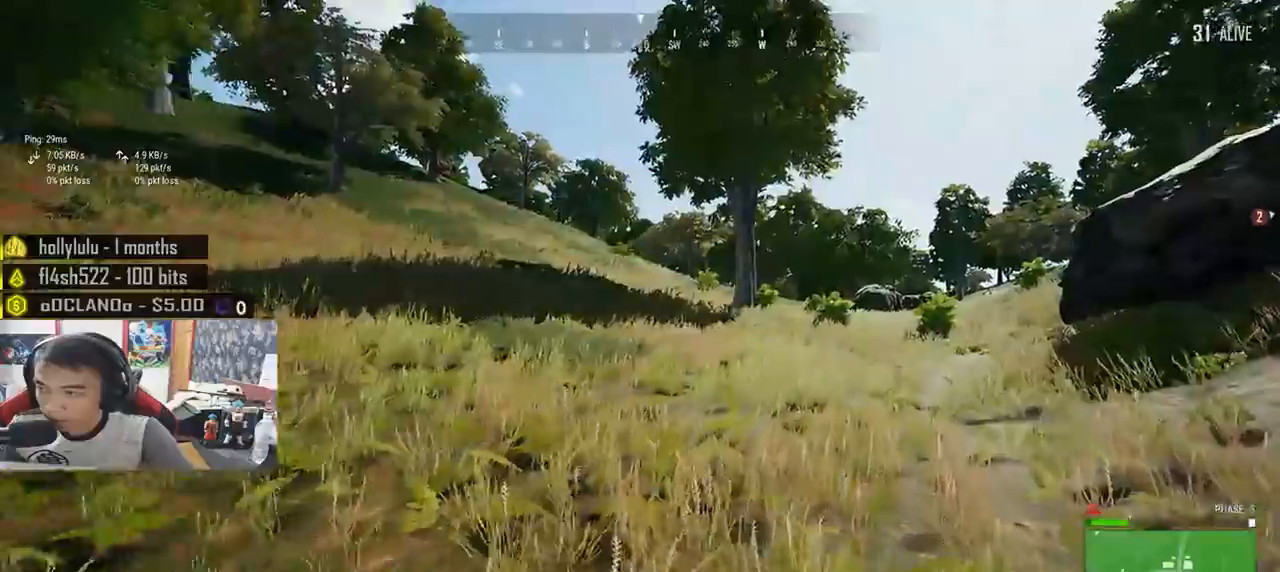
{"keys": ["d", "shift", "w"], "mouse": [], "events": []}
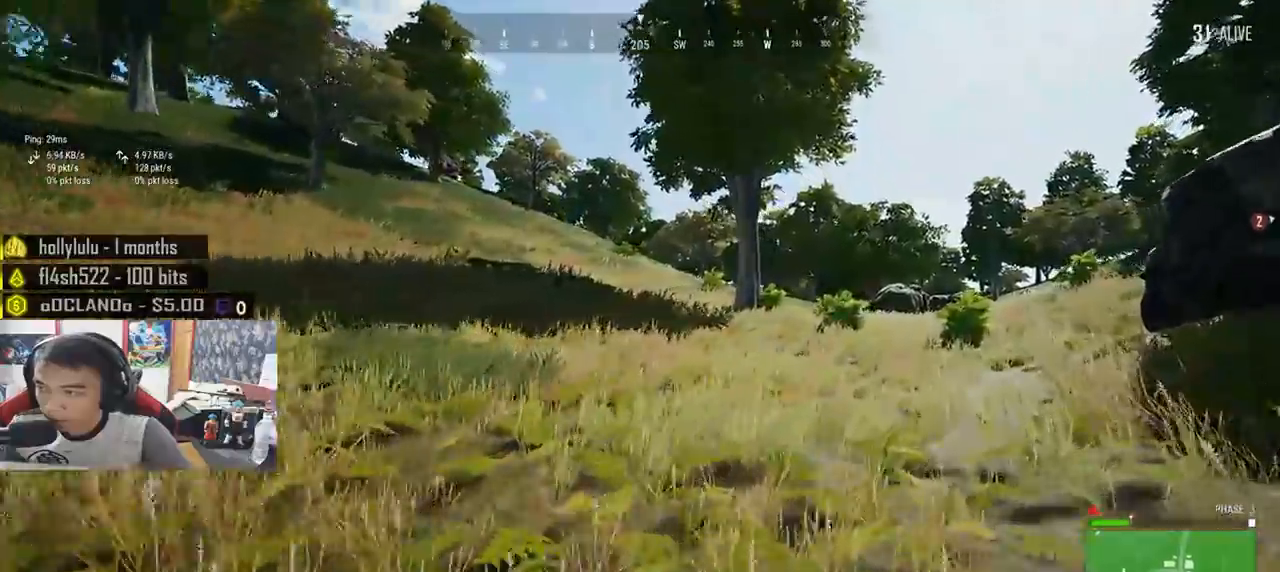
{"keys": ["d", "shift", "w"], "mouse": [], "events": []}
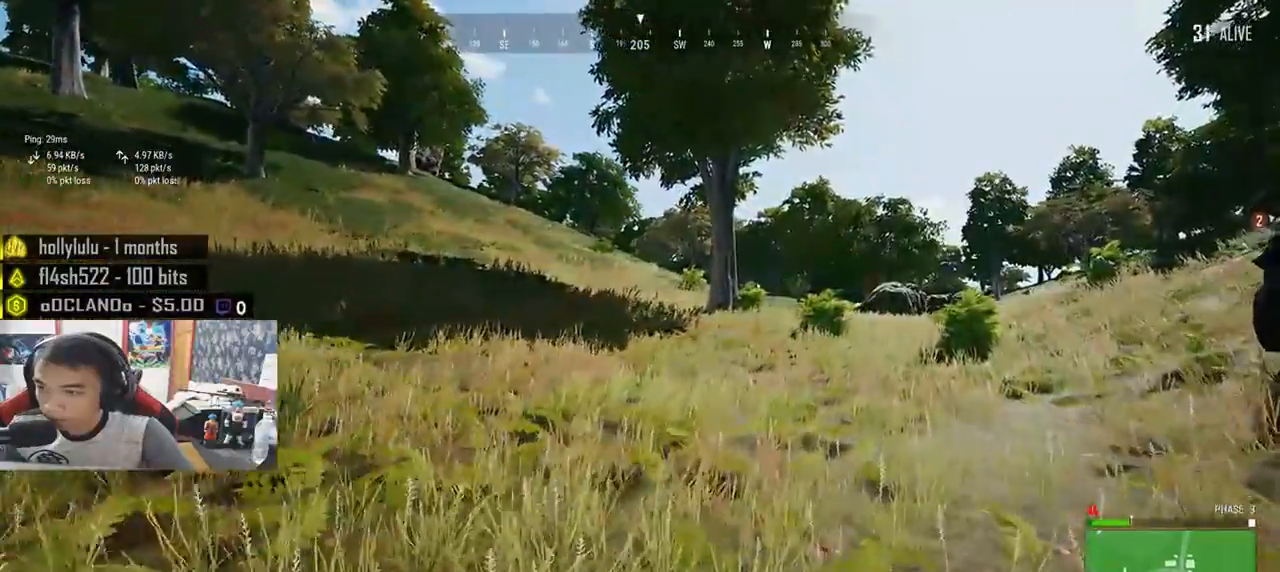
{"keys": ["d", "shift", "w"], "mouse": [], "events": []}
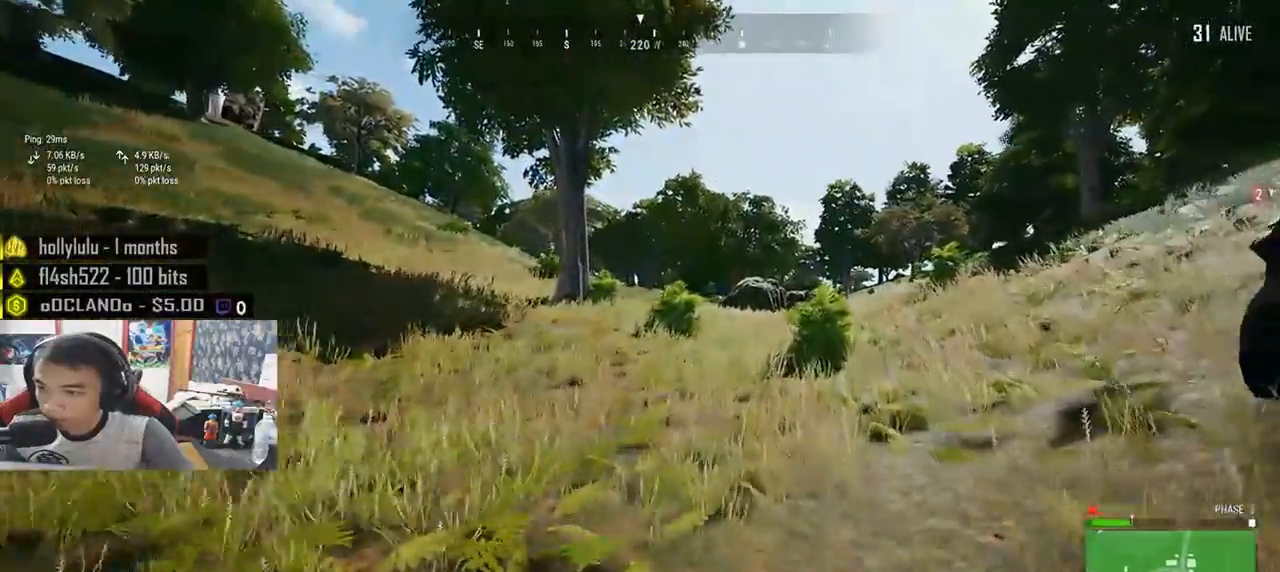
{"keys": ["d", "shift", "w"], "mouse": [], "events": []}
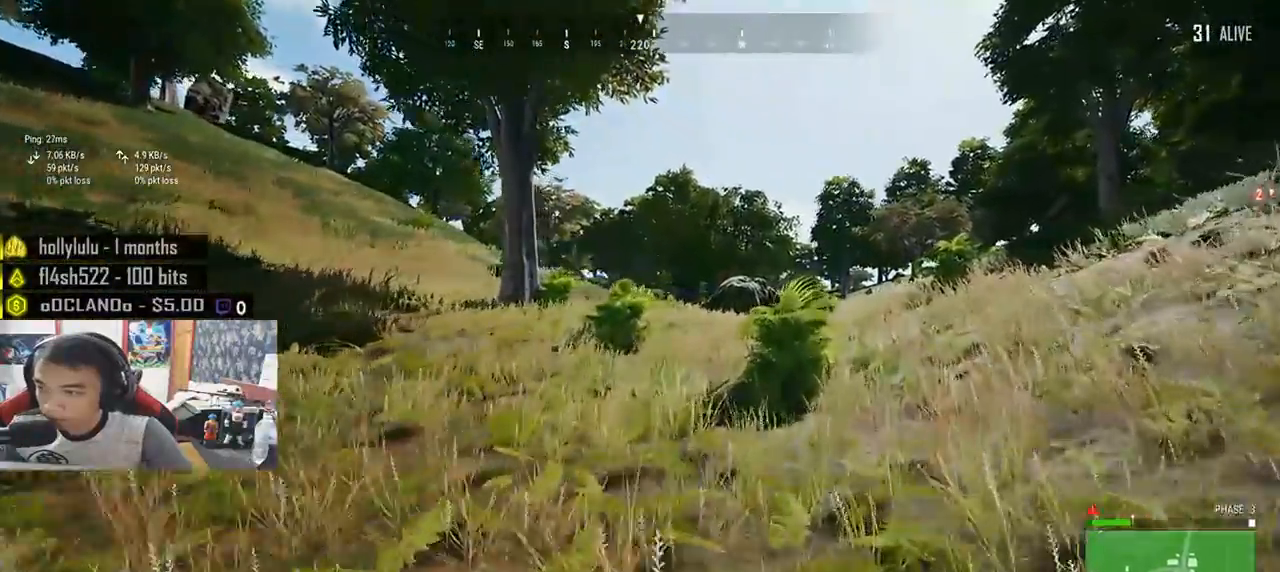
{"keys": ["d", "shift", "w"], "mouse": [], "events": []}
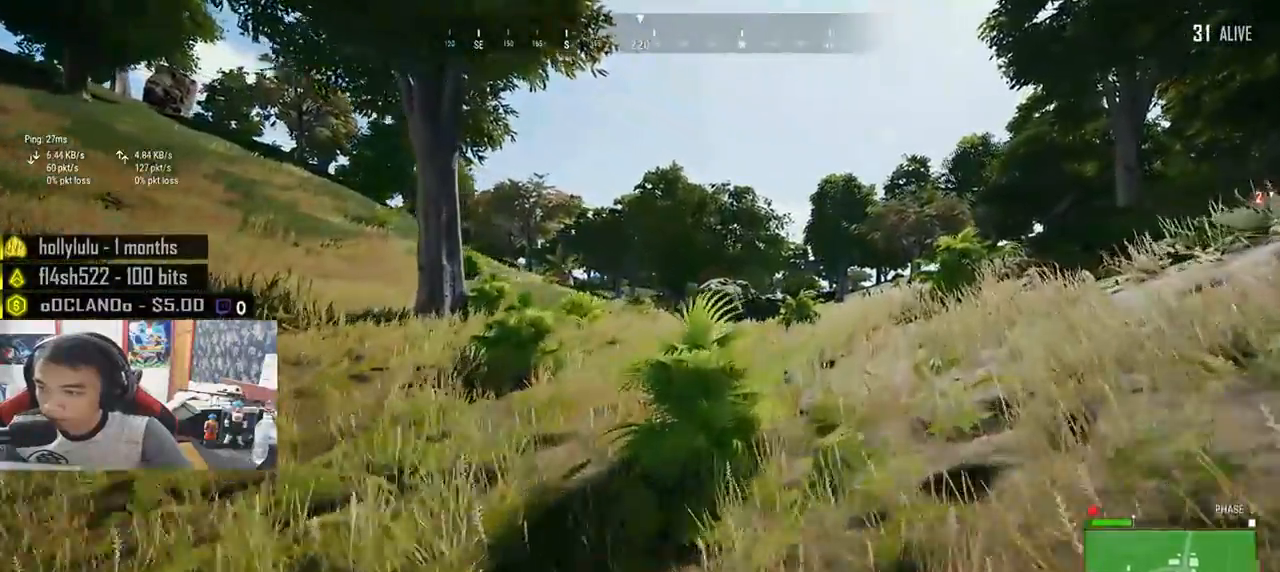
{"keys": ["d", "shift", "w"], "mouse": [], "events": []}
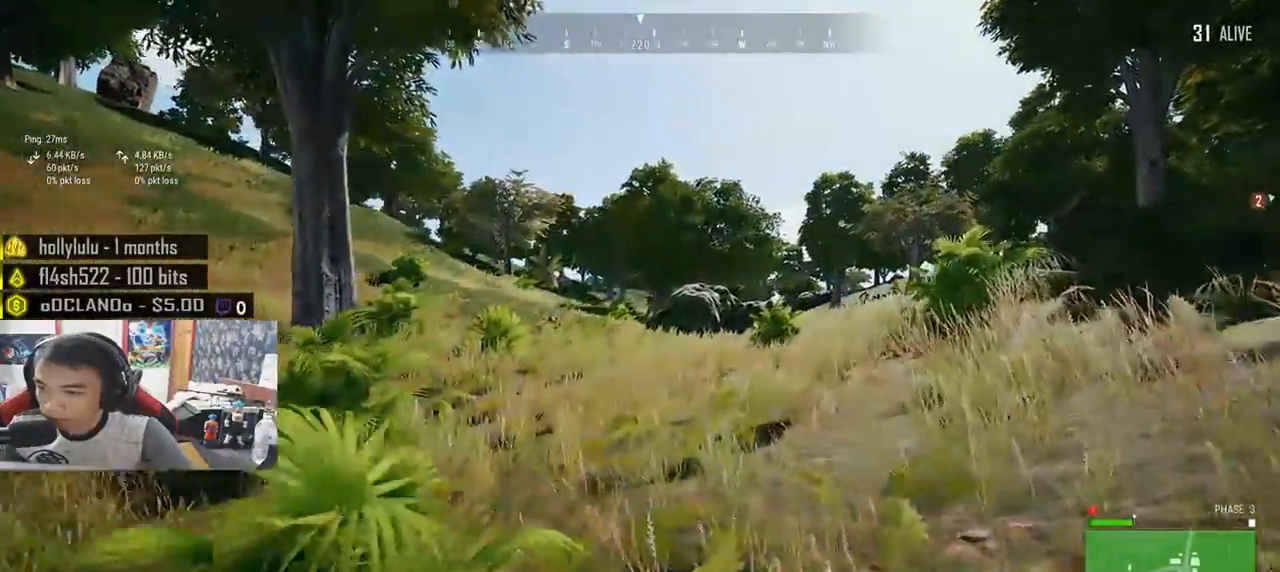
{"keys": ["d", "shift", "w"], "mouse": [], "events": []}
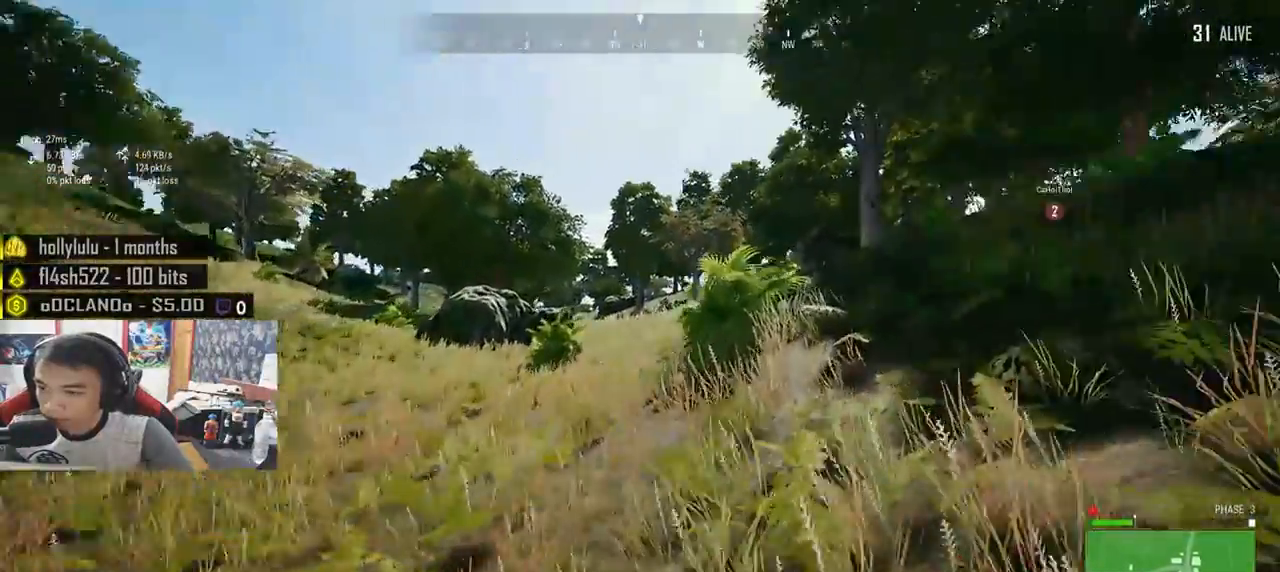
{"keys": ["d", "shift", "w"], "mouse": [], "events": []}
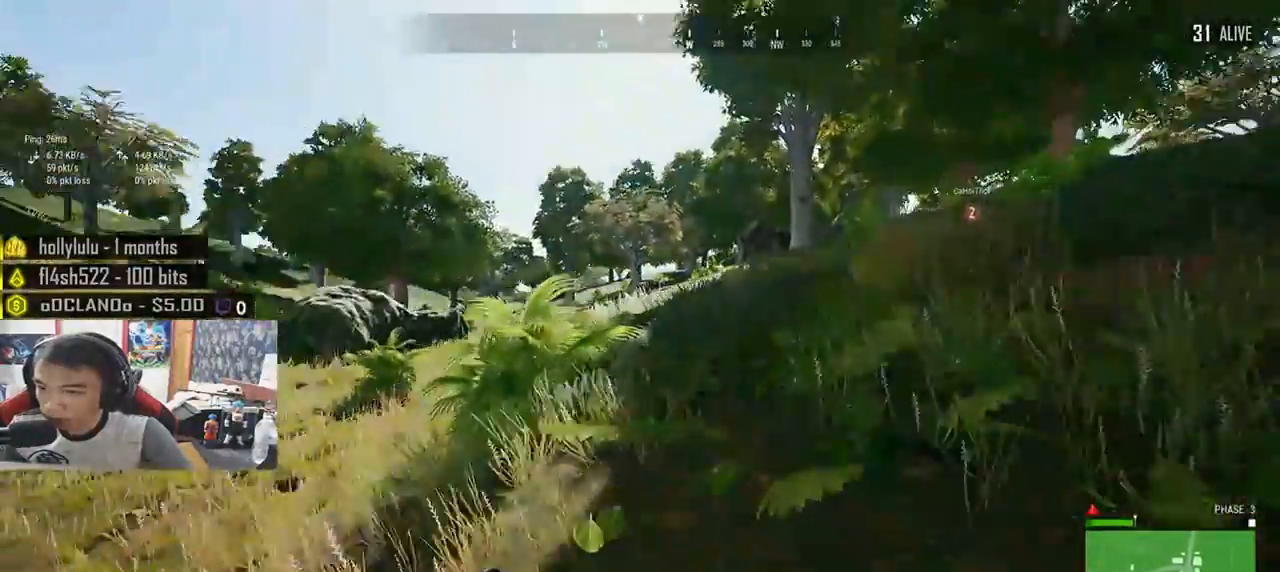
{"keys": ["d", "shift", "w"], "mouse": [], "events": []}
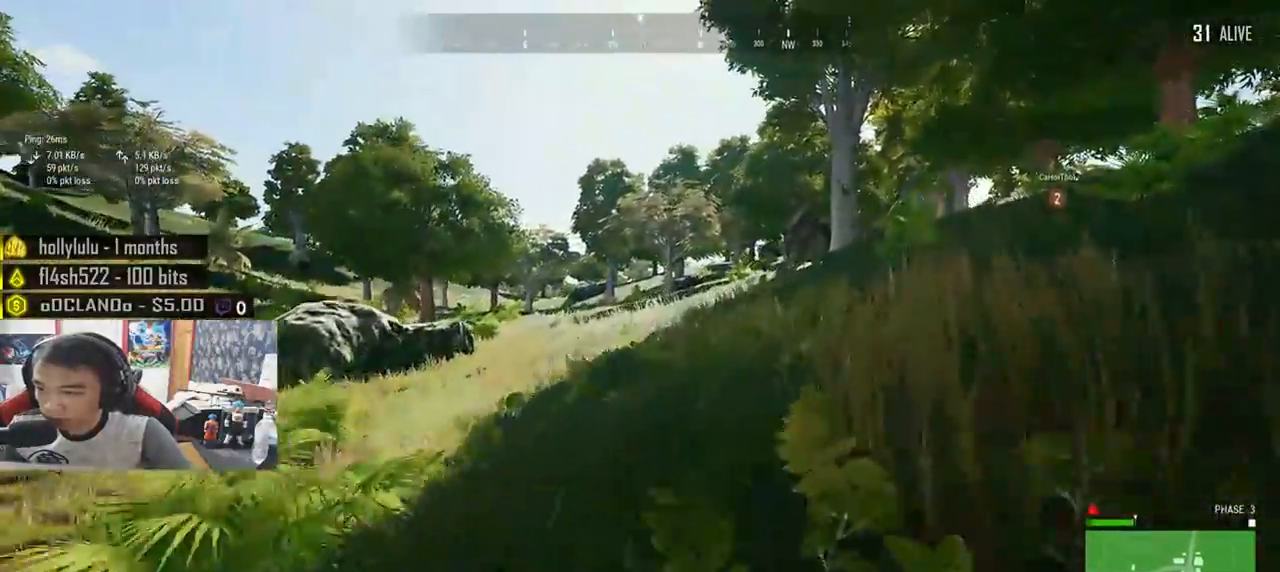
{"keys": ["d", "shift", "w"], "mouse": [], "events": []}
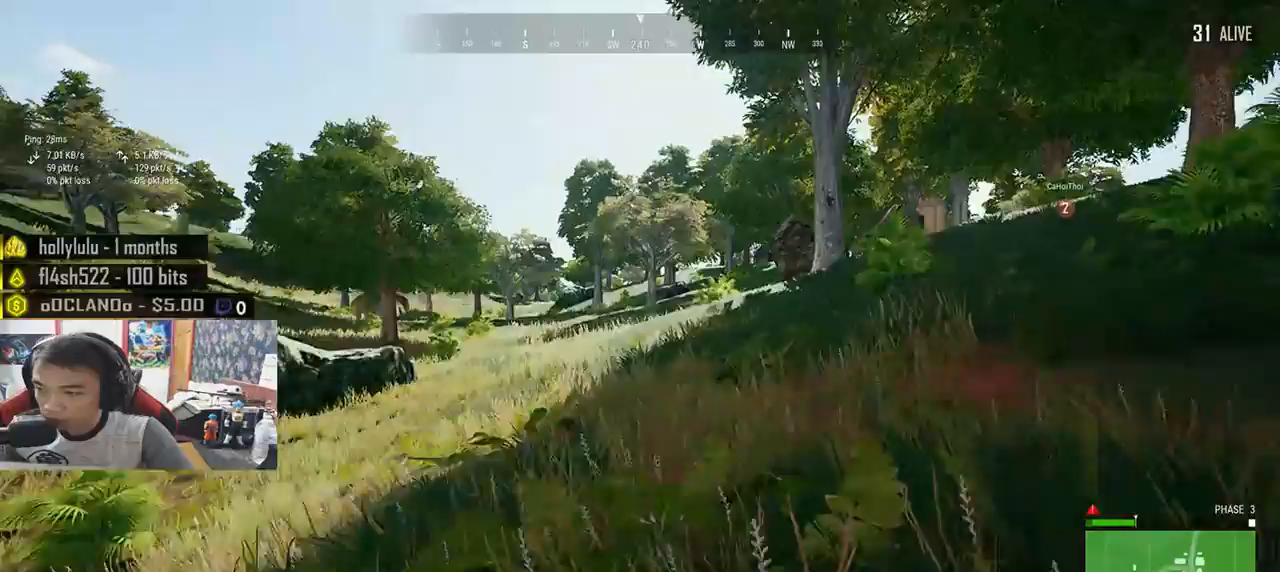
{"keys": ["d", "shift", "space", "w"], "mouse": [], "events": [[416, "space", "down"]]}
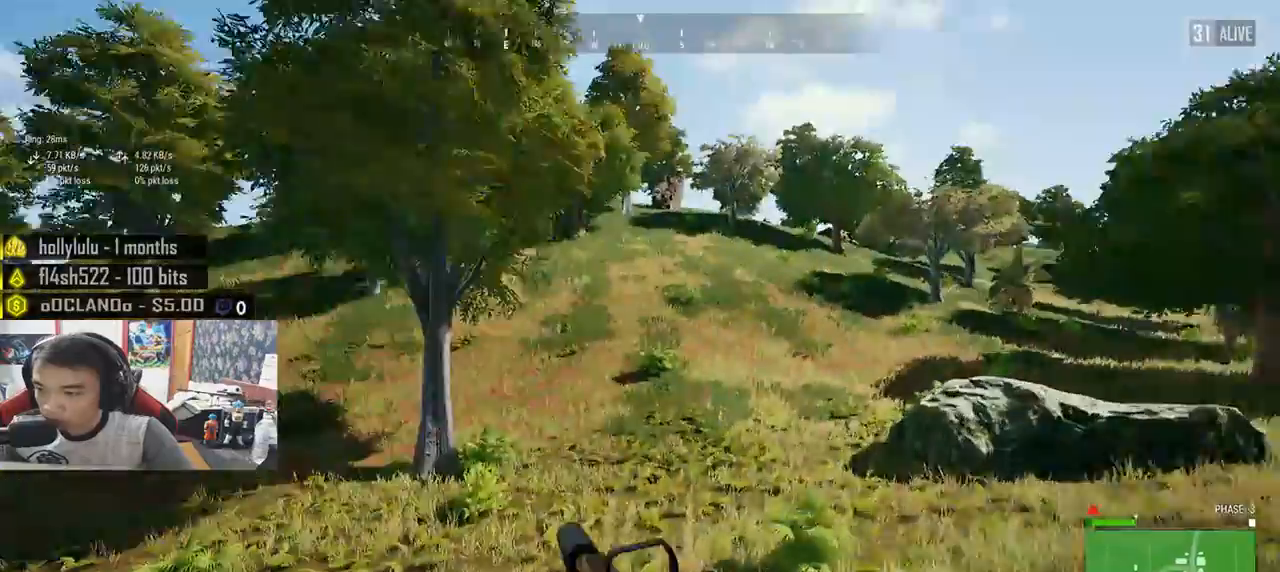
{"keys": ["d", "w"], "mouse": [], "events": [[100, "space", "up"], [333, "shift", "up"]]}
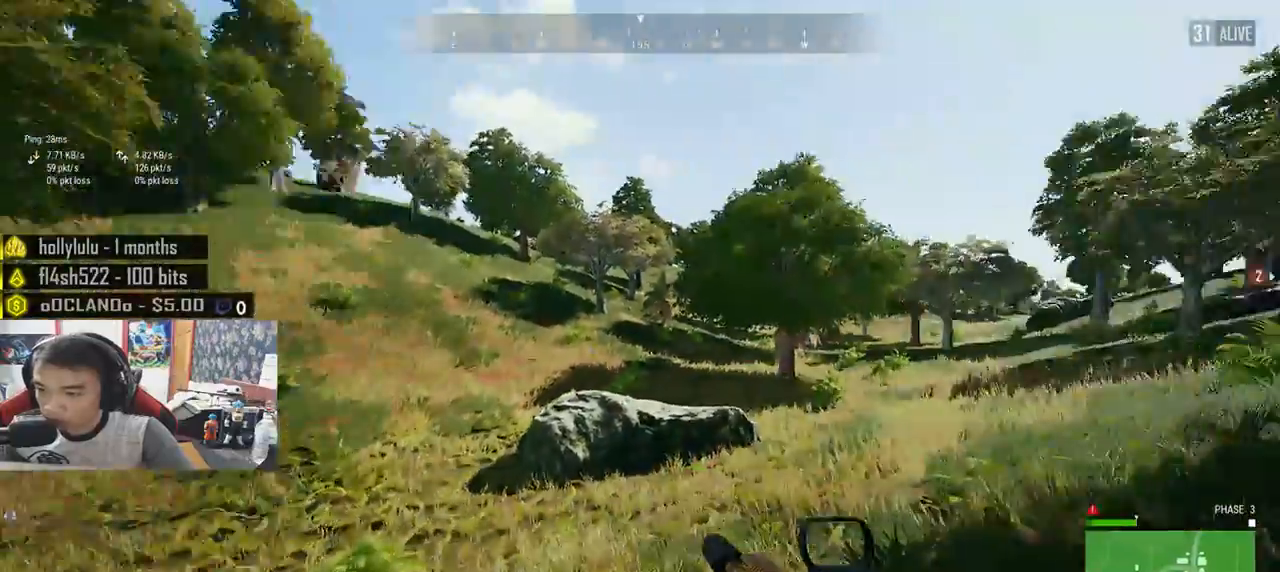
{"keys": ["d", "w"], "mouse": ["right"], "events": [[66, "shift", "down"], [133, "shift", "up"], [433, "mouse_right", "down"]]}